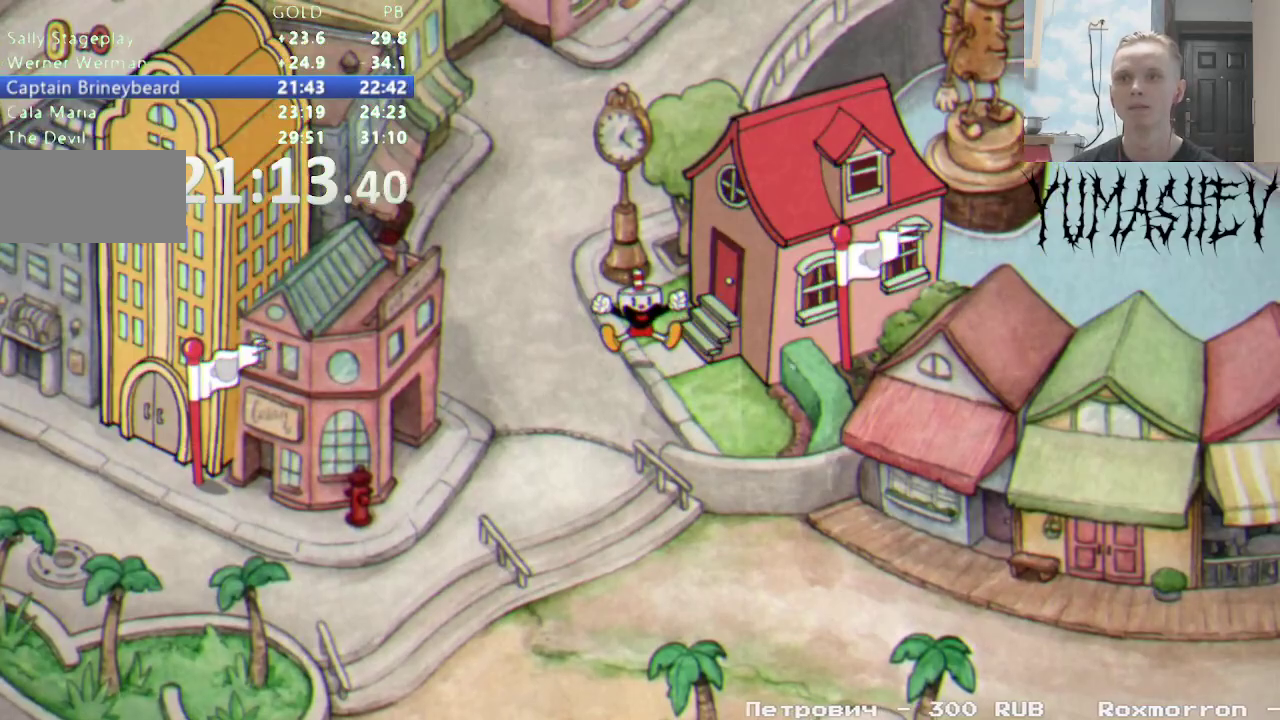
Gameplay with a controller (Nintendo layout); each line is a JSON object with the inputs held at the frame after it. "events" lists button and stick changes between this image and that frame as [ms after this image, input, new state], when the widget could be followed in between. Not read: DPAD_DOWN L3 R3.
{"buttons": ["DPAD_LEFT"], "events": [[150, "DPAD_LEFT", "down"]]}
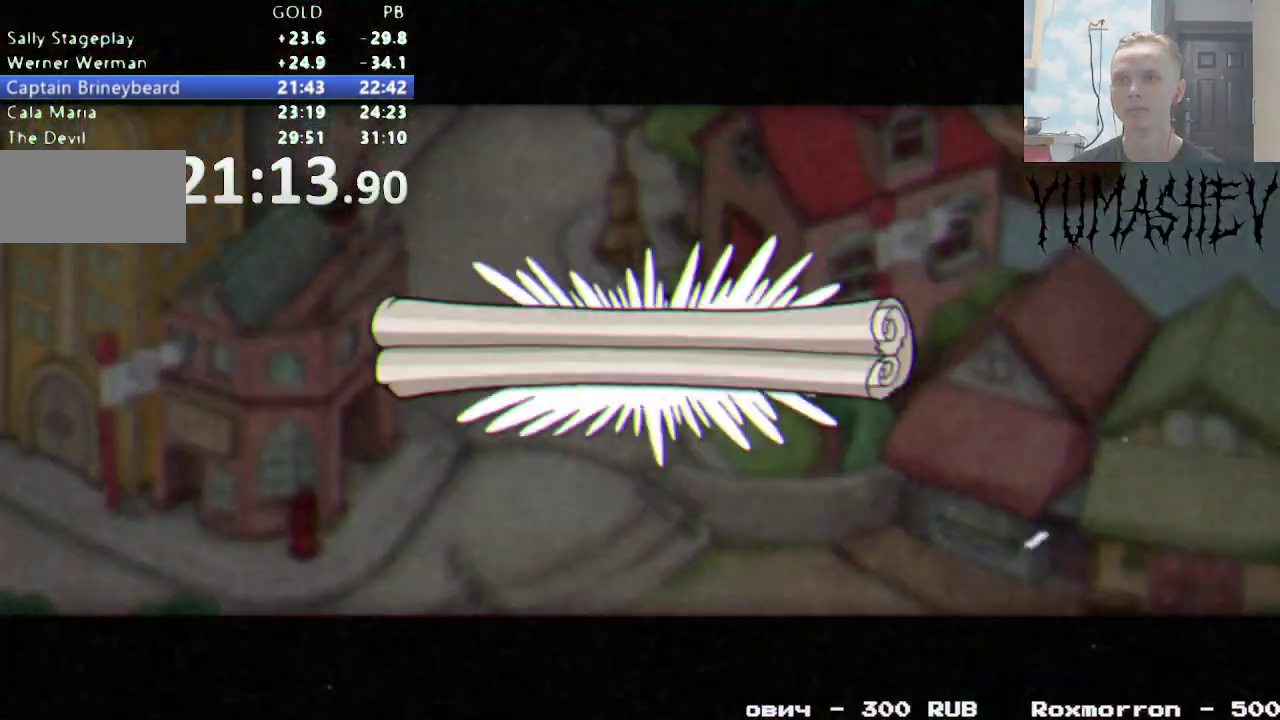
{"buttons": ["L1", "DPAD_LEFT"], "events": [[233, "Y", "down"], [300, "Y", "up"], [333, "L1", "down"], [417, "L1", "up"], [483, "L1", "down"]]}
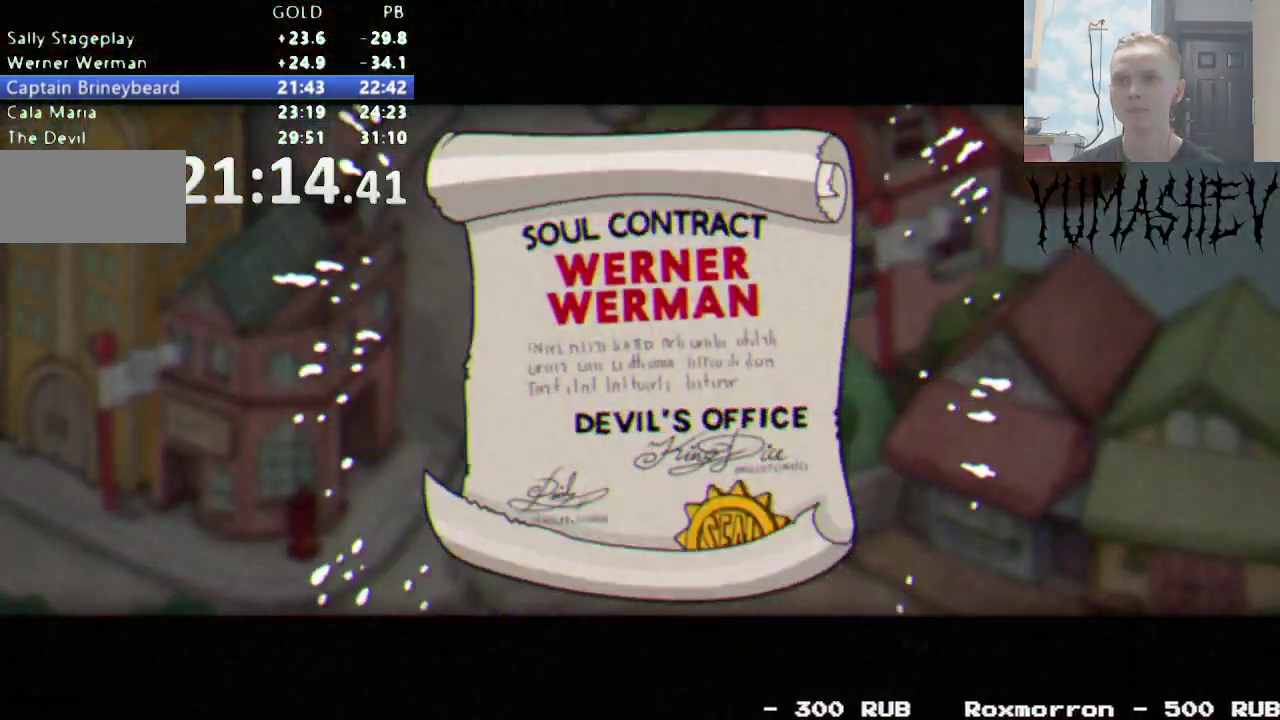
{"buttons": ["Y", "DPAD_LEFT"], "events": [[17, "Y", "down"], [67, "L1", "up"], [67, "Y", "up"], [133, "L1", "down"], [200, "L1", "up"], [267, "L1", "down"], [350, "L1", "up"], [383, "Y", "down"]]}
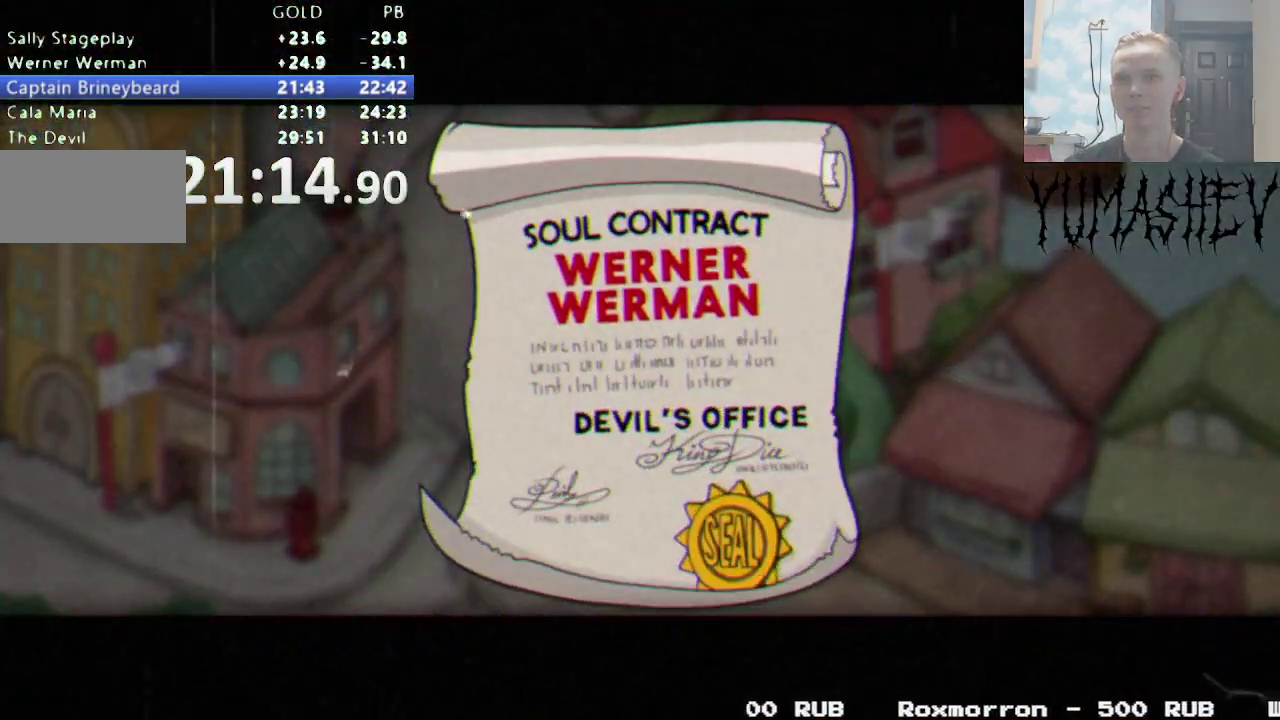
{"buttons": ["DPAD_LEFT"], "events": [[100, "Y", "up"], [250, "Y", "down"], [300, "Y", "up"], [350, "Y", "down"], [400, "Y", "up"]]}
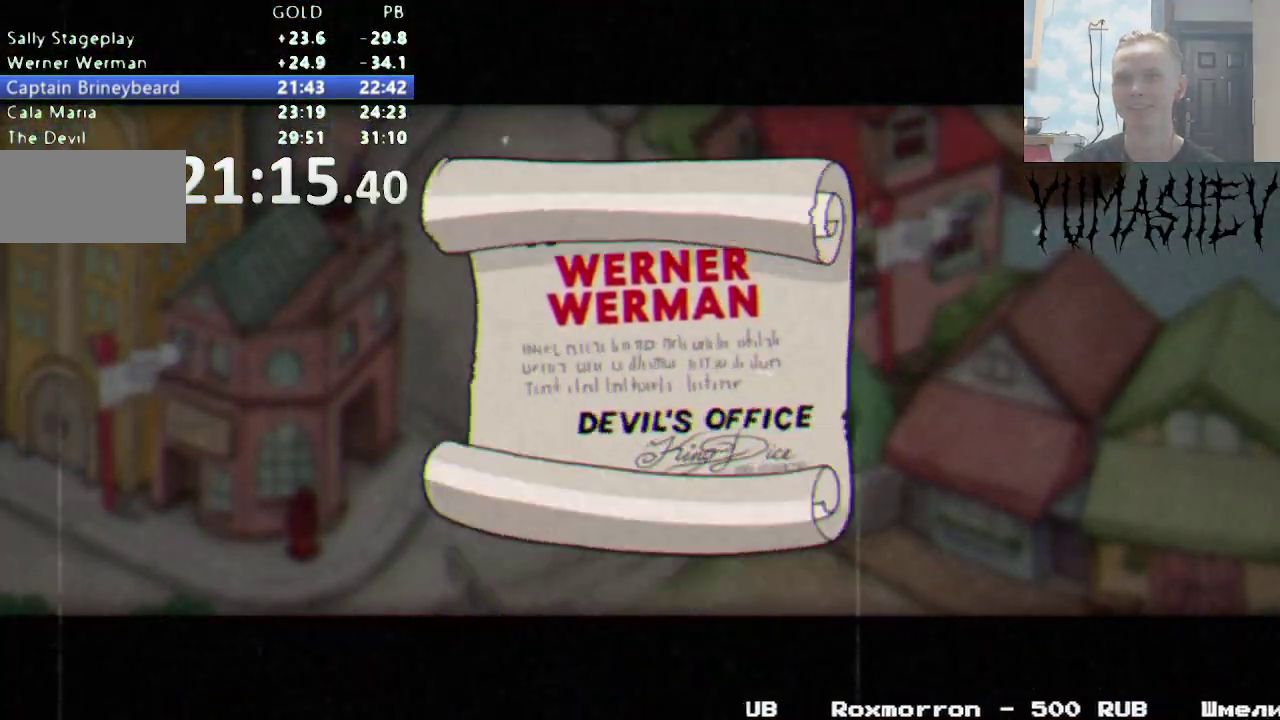
{"buttons": ["DPAD_LEFT"], "events": []}
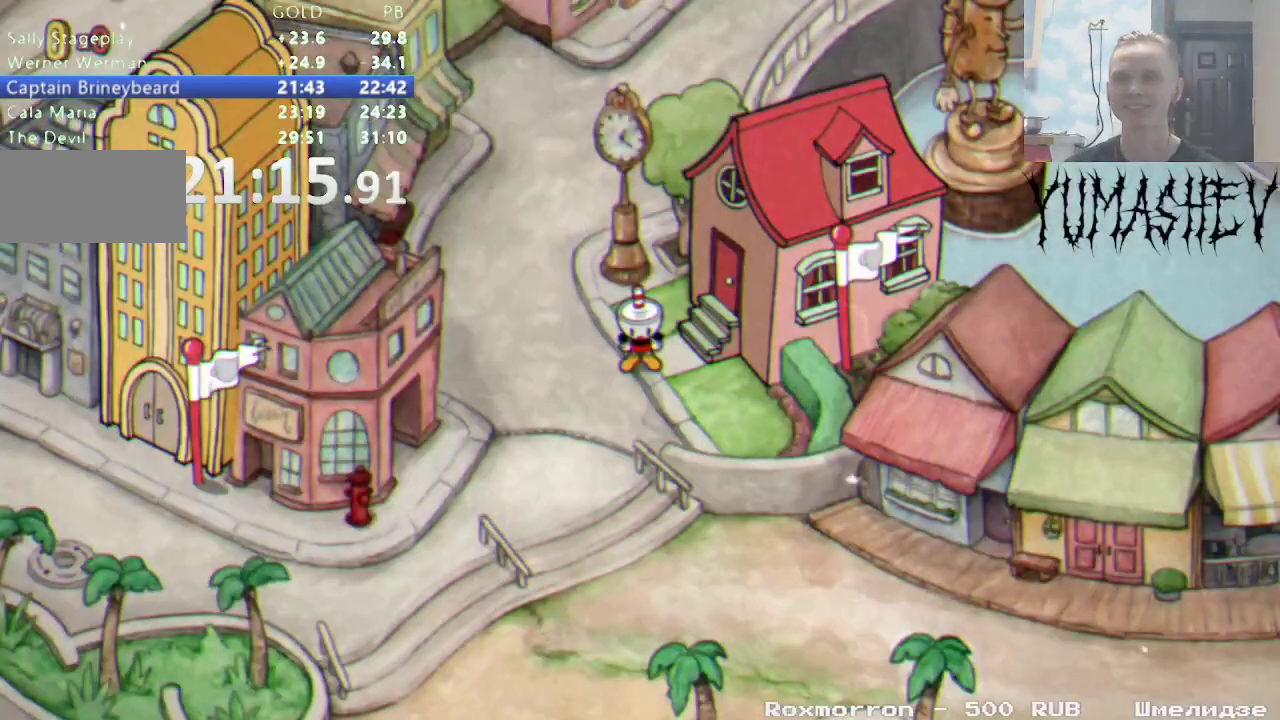
{"buttons": ["DPAD_LEFT"], "events": []}
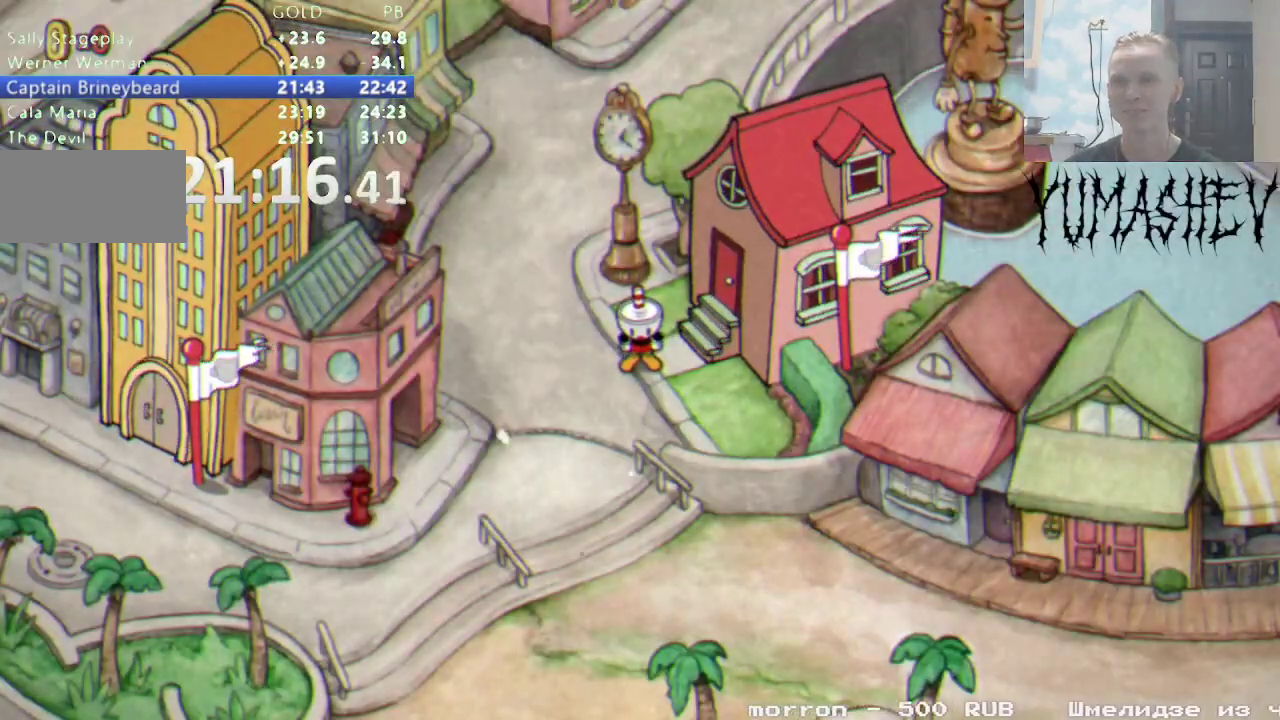
{"buttons": ["DPAD_LEFT"], "events": []}
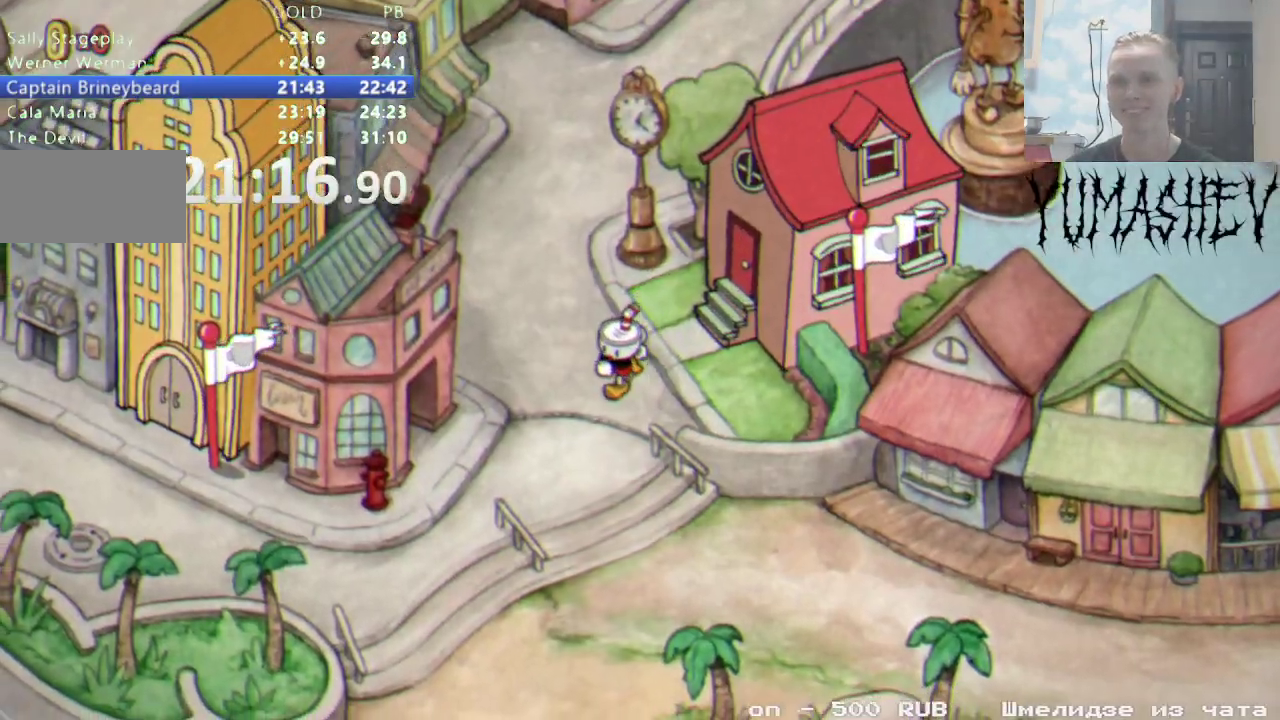
{"buttons": ["DPAD_RIGHT"], "events": [[17, "DPAD_LEFT", "up"], [350, "DPAD_RIGHT", "down"]]}
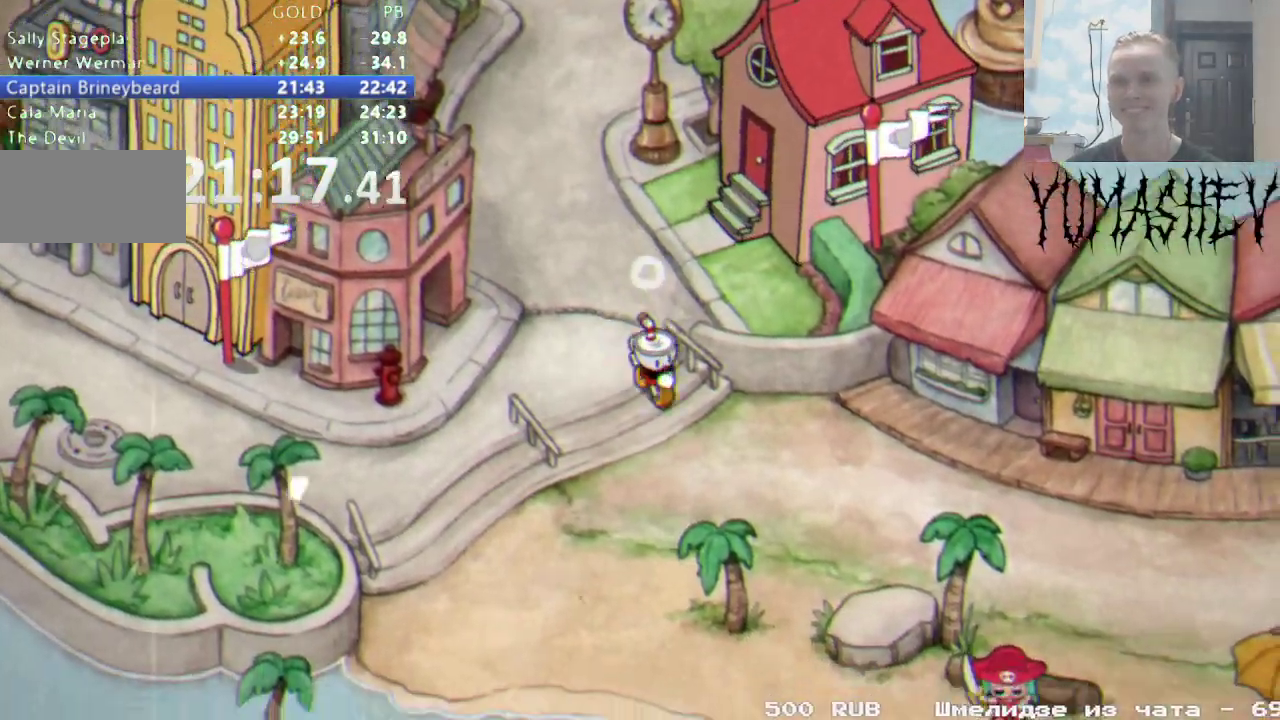
{"buttons": ["DPAD_RIGHT"], "events": []}
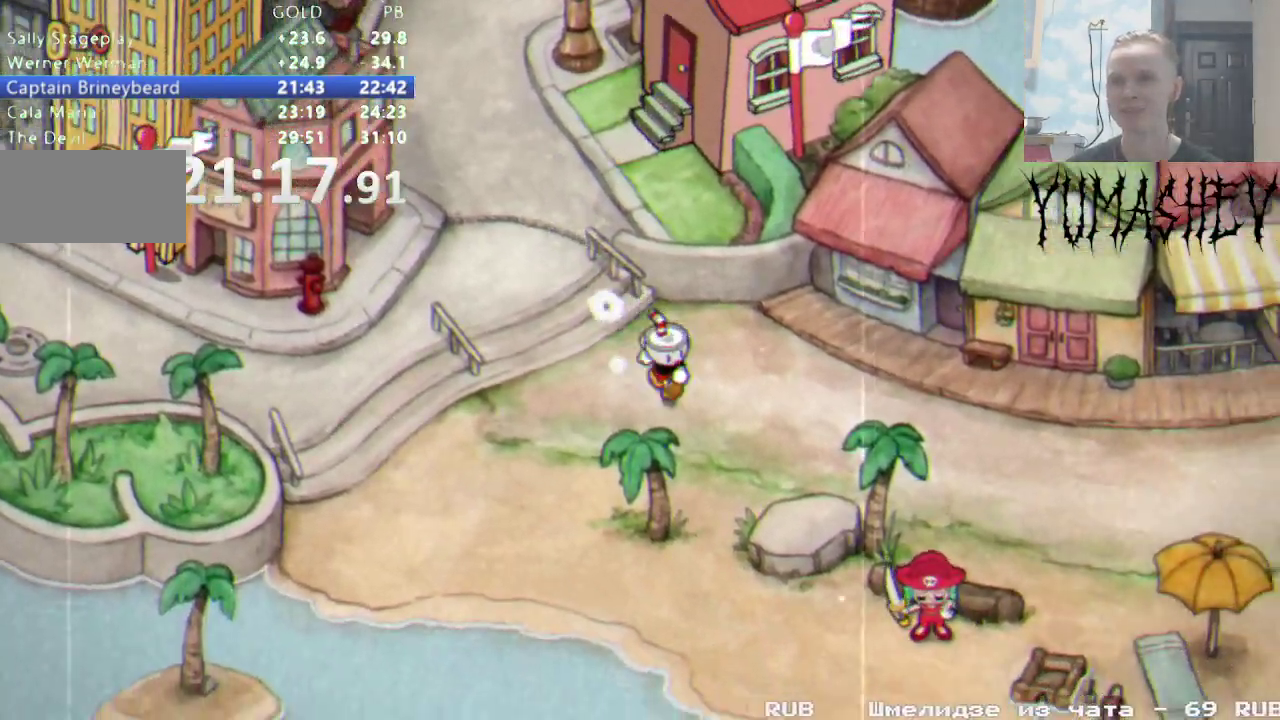
{"buttons": ["DPAD_RIGHT"], "events": []}
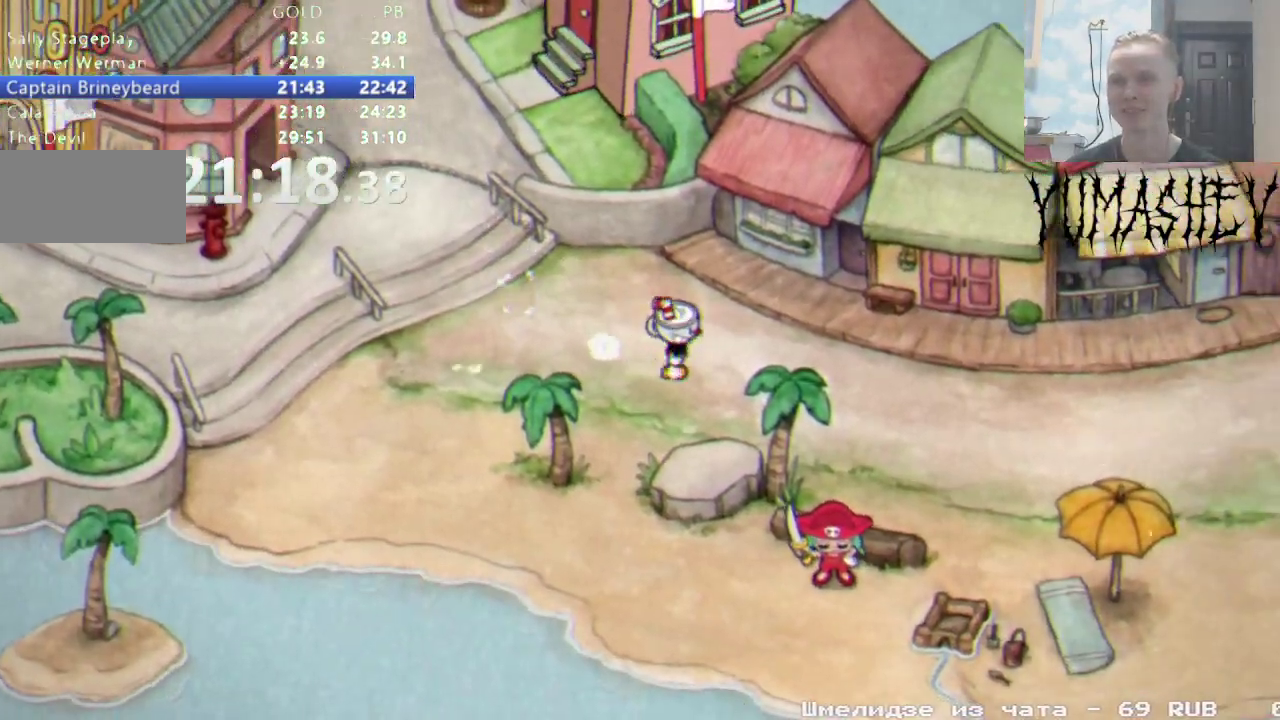
{"buttons": ["DPAD_RIGHT"], "events": []}
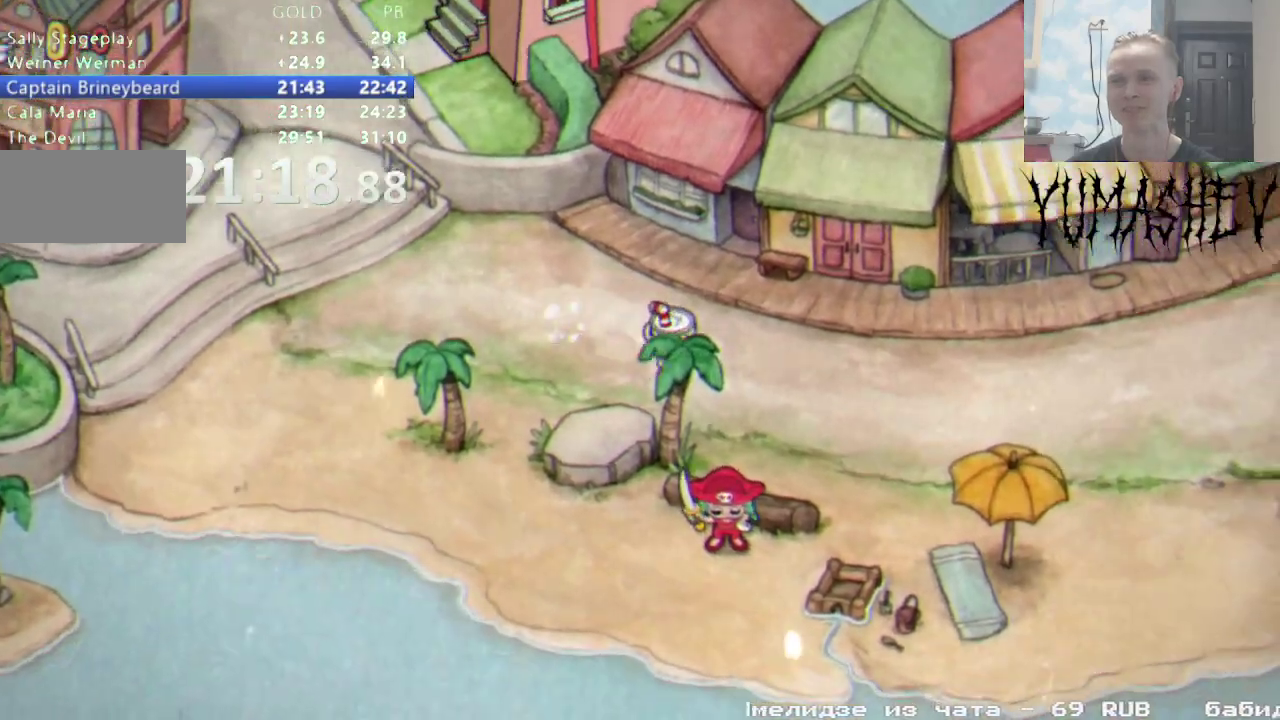
{"buttons": ["DPAD_RIGHT"], "events": []}
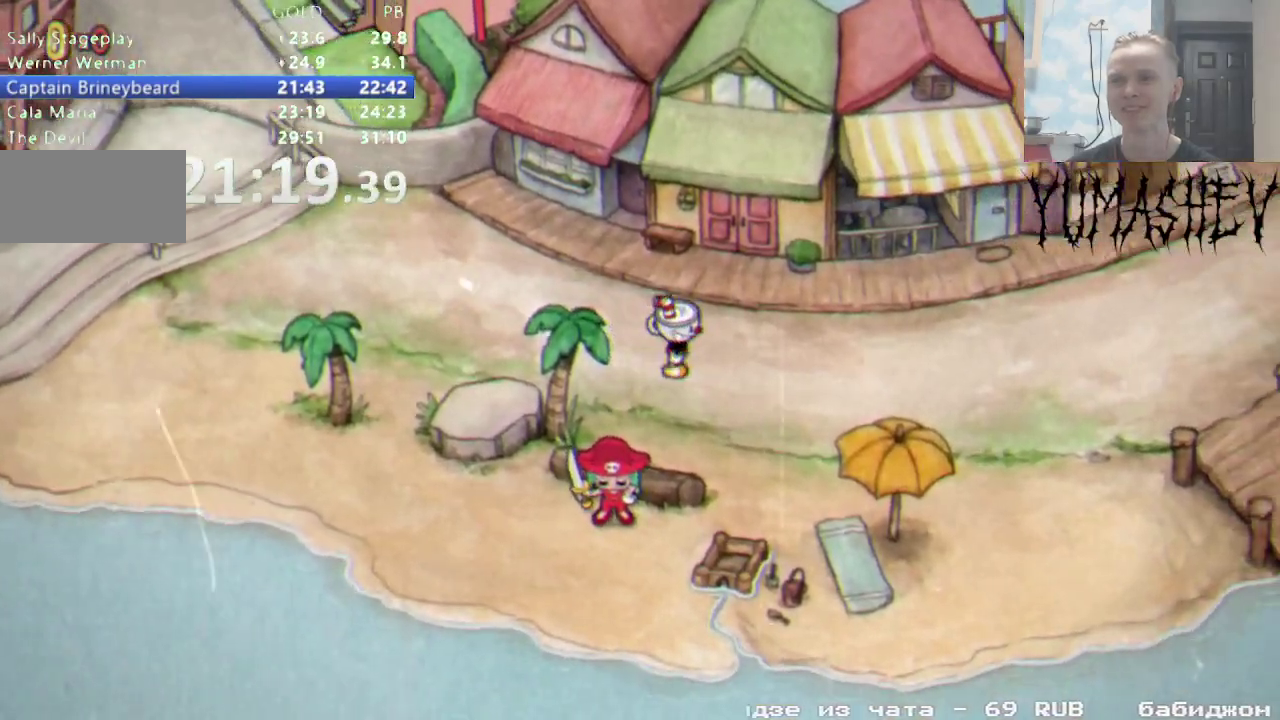
{"buttons": ["DPAD_RIGHT"], "events": []}
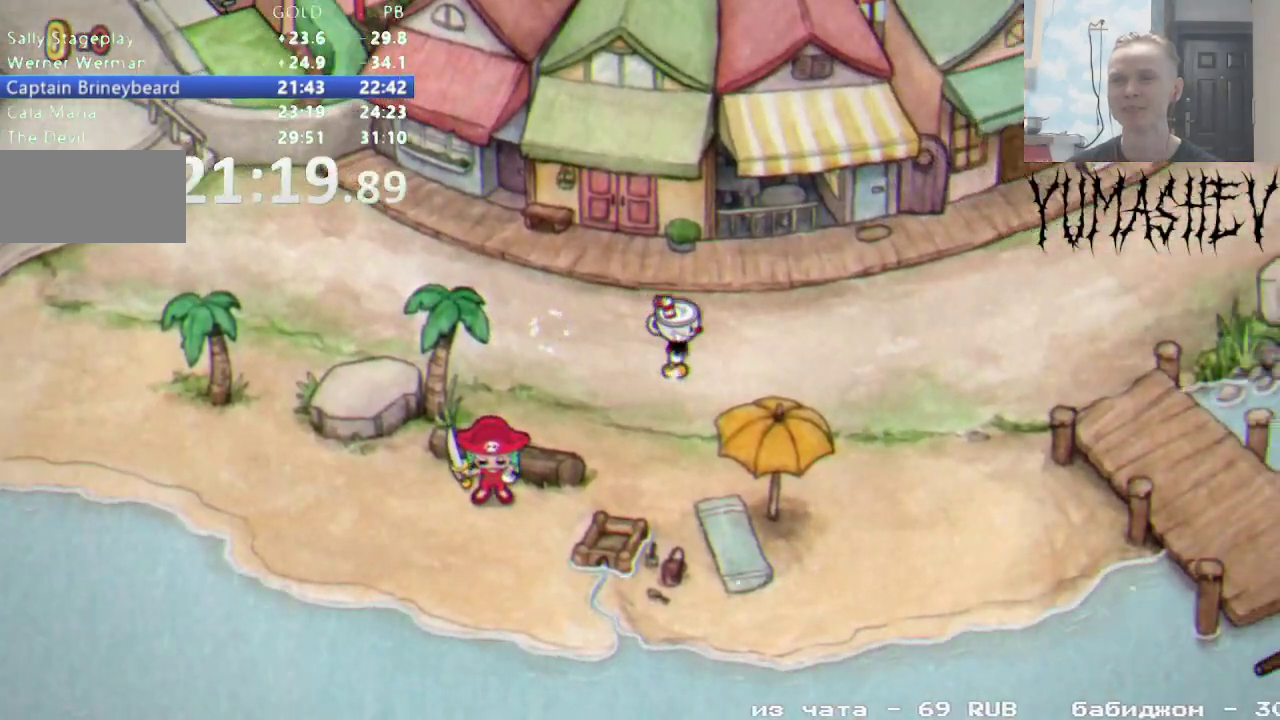
{"buttons": ["DPAD_RIGHT"], "events": []}
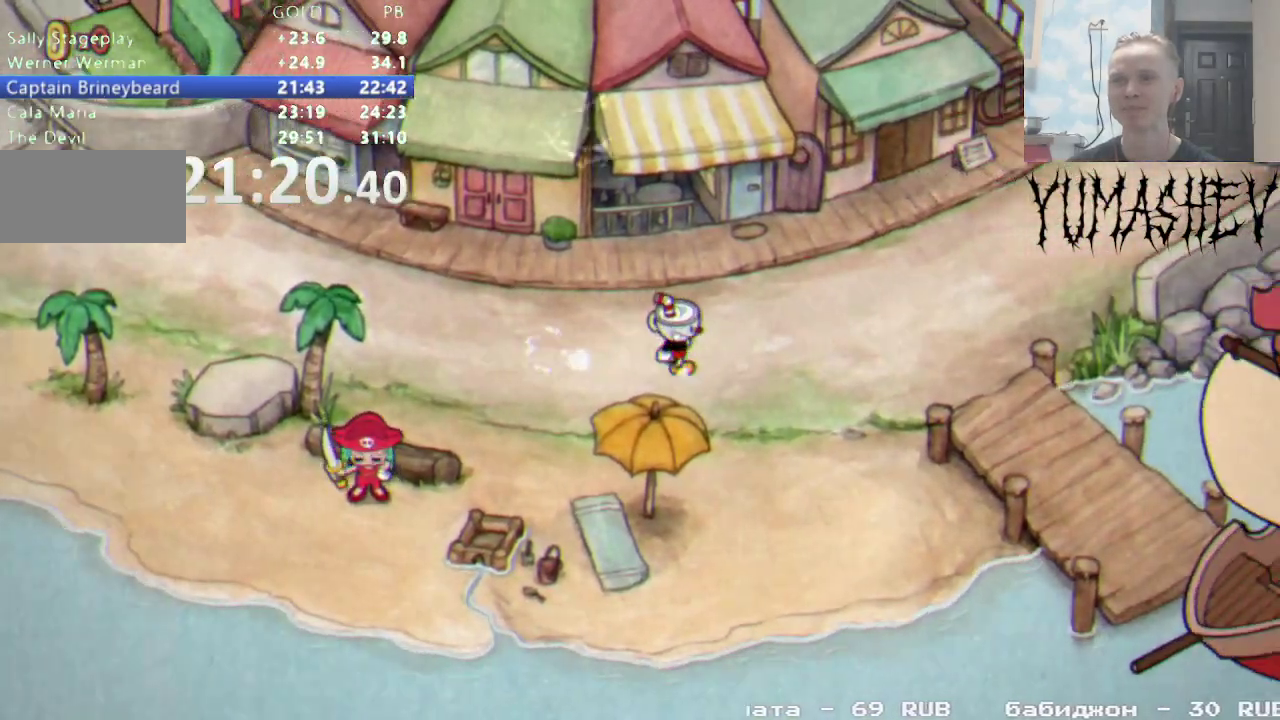
{"buttons": ["DPAD_RIGHT"], "events": []}
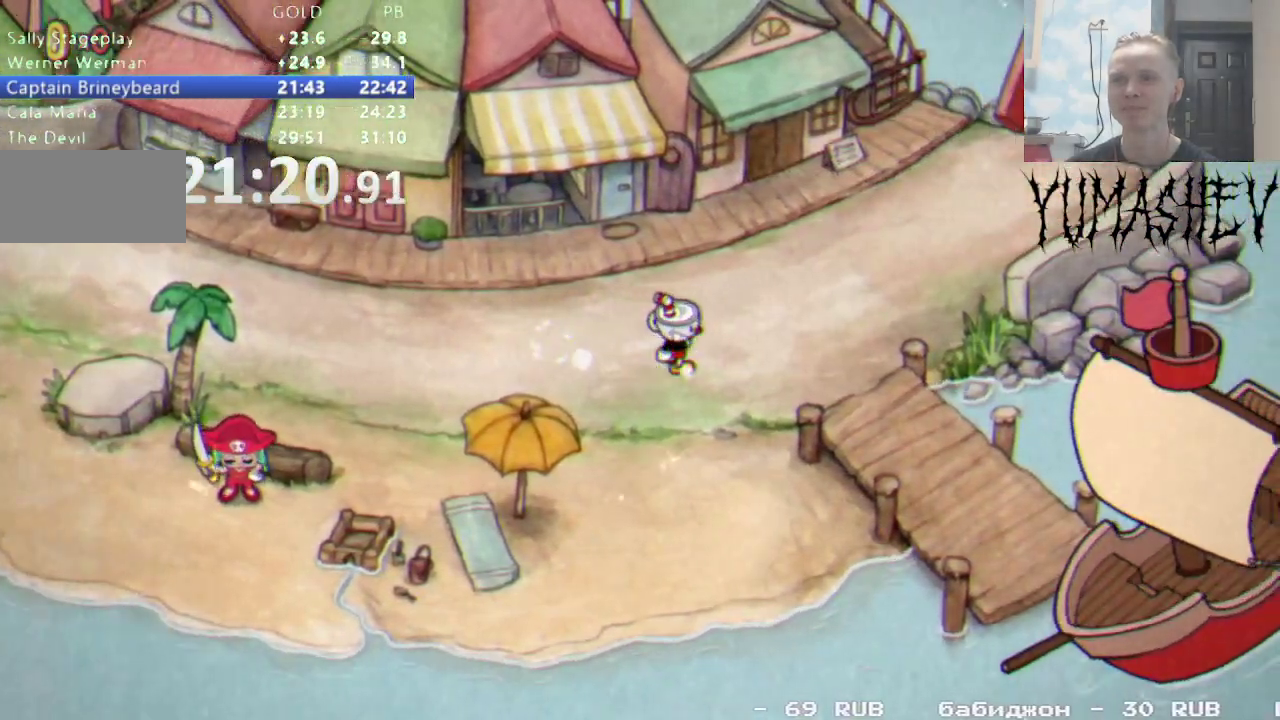
{"buttons": ["DPAD_RIGHT"], "events": []}
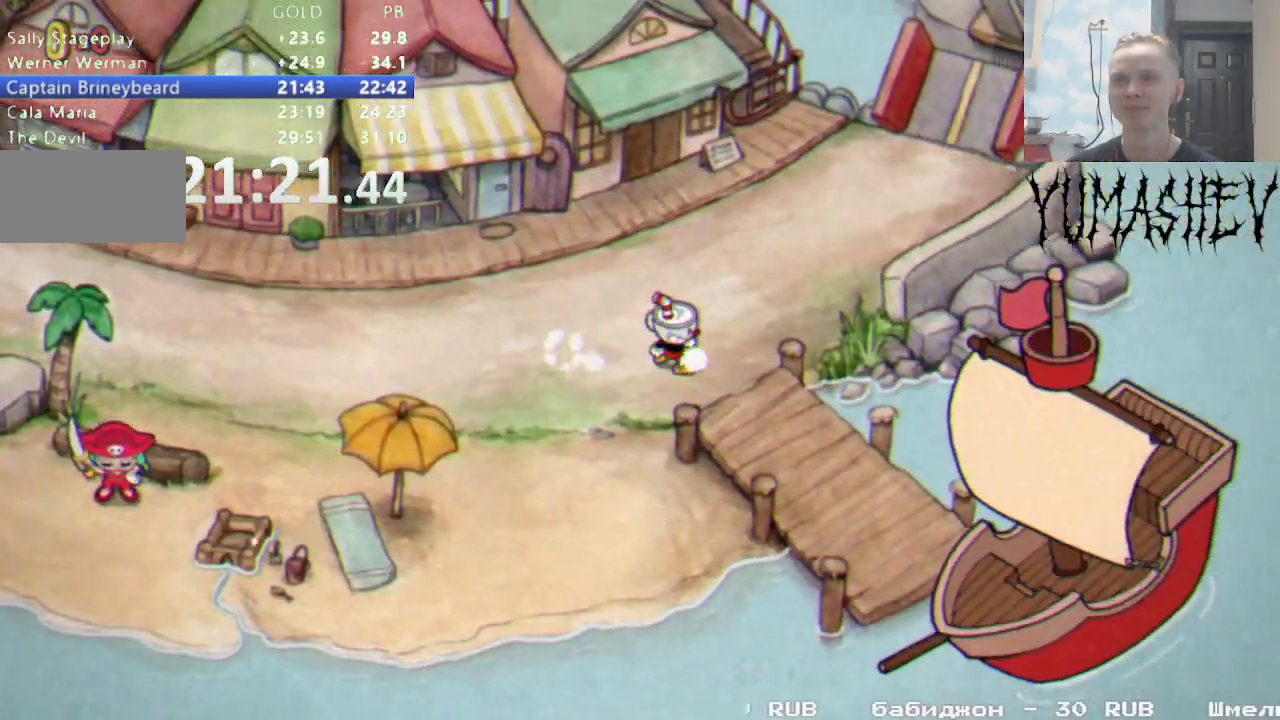
{"buttons": ["DPAD_RIGHT"], "events": []}
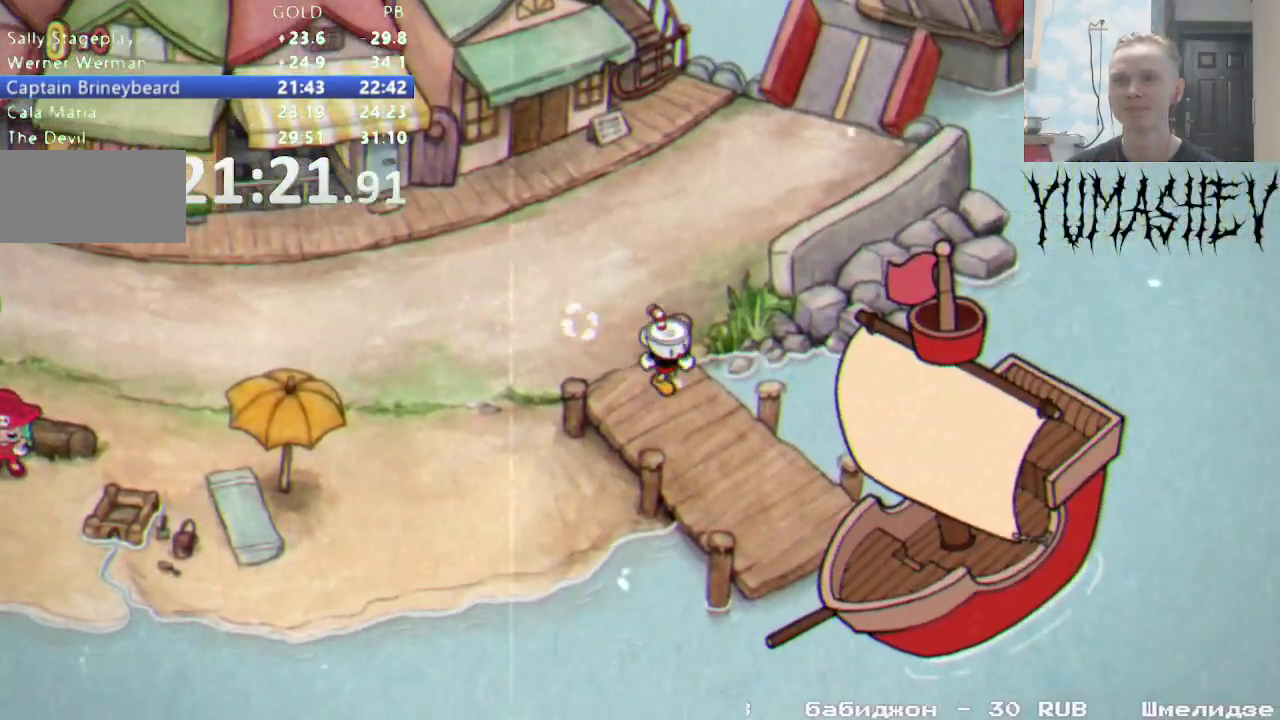
{"buttons": ["DPAD_RIGHT"], "events": []}
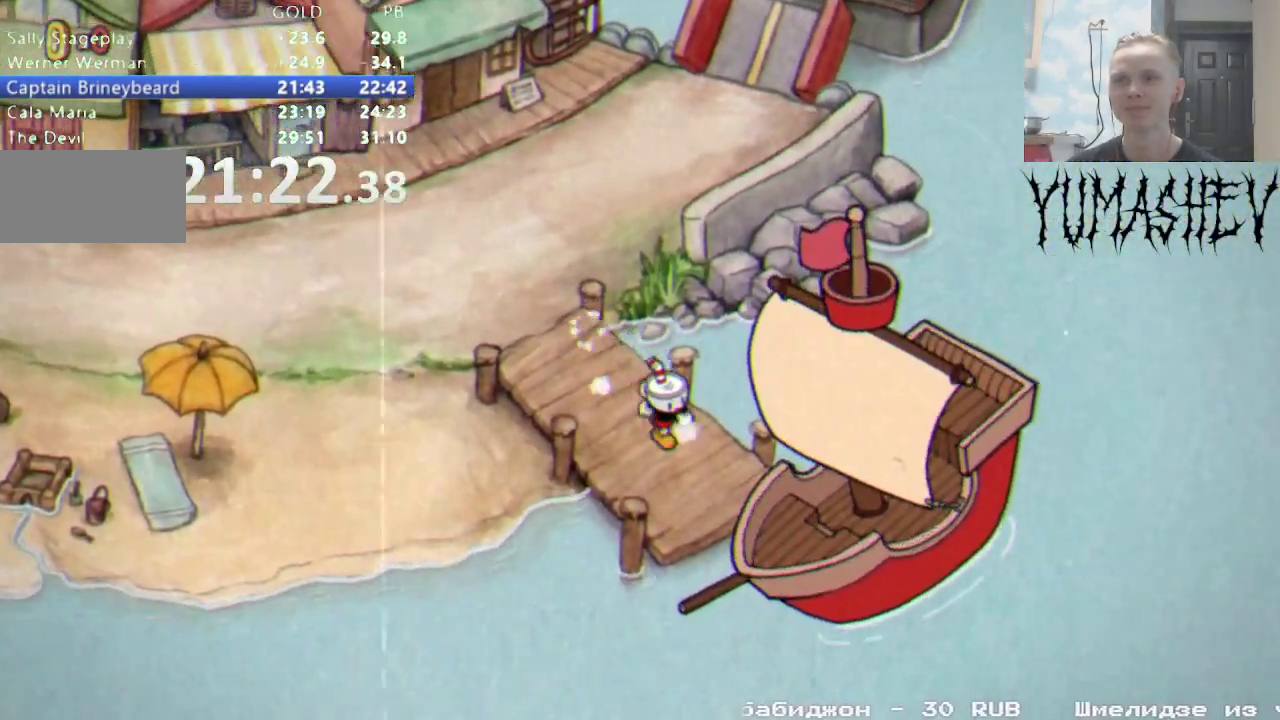
{"buttons": ["B", "DPAD_RIGHT"], "events": [[50, "B", "down"], [83, "B", "up"], [117, "B", "down"], [167, "B", "up"], [217, "B", "down"], [267, "B", "up"], [317, "B", "down"], [350, "B", "up"], [400, "B", "down"]]}
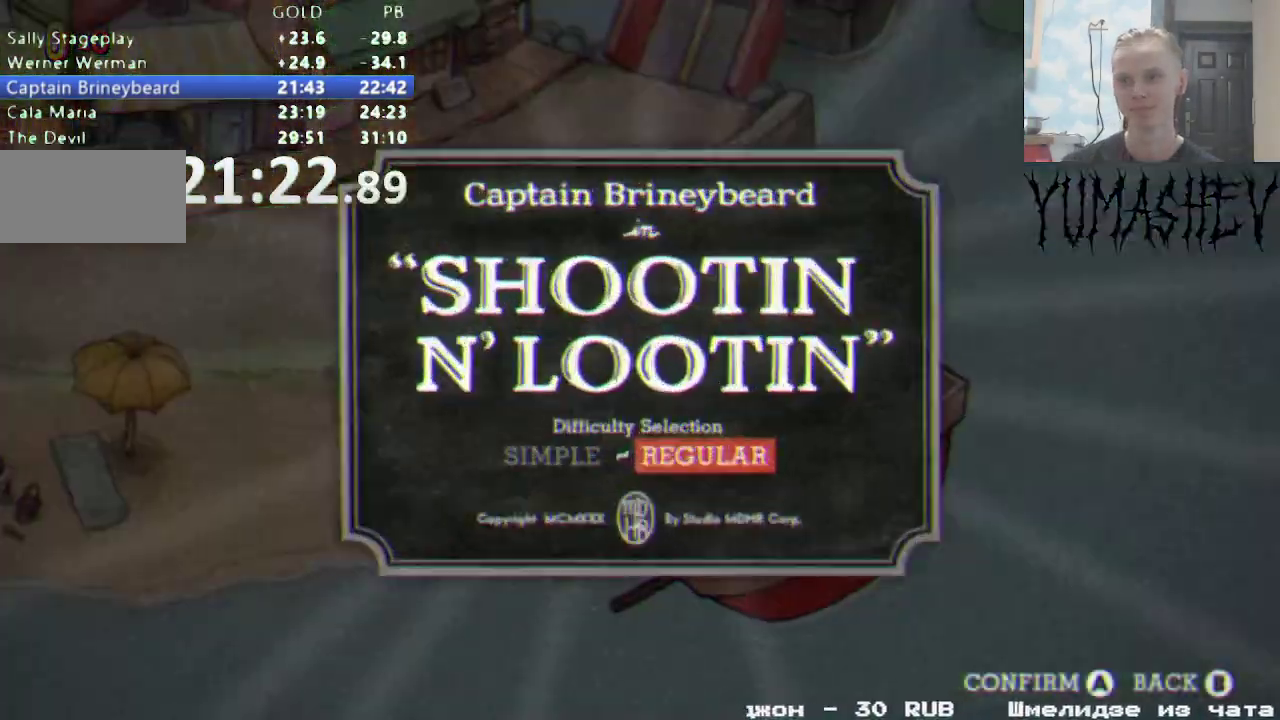
{"buttons": []}
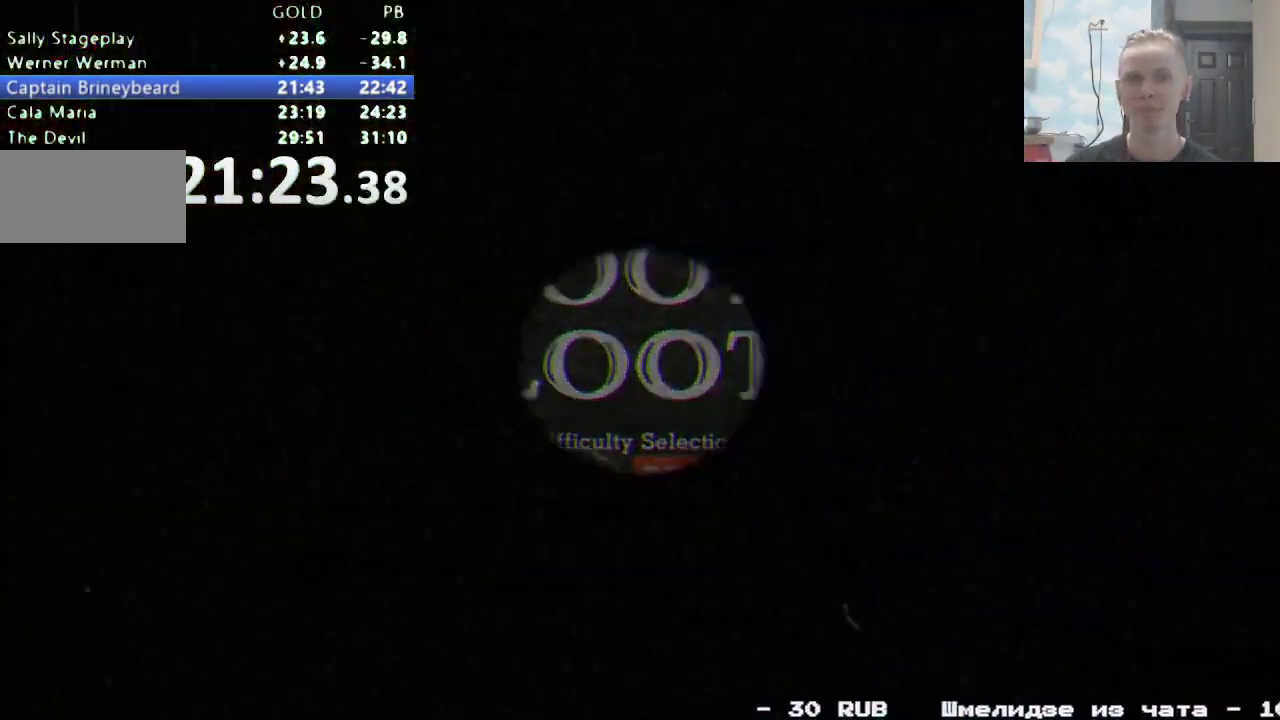
{"buttons": [], "events": []}
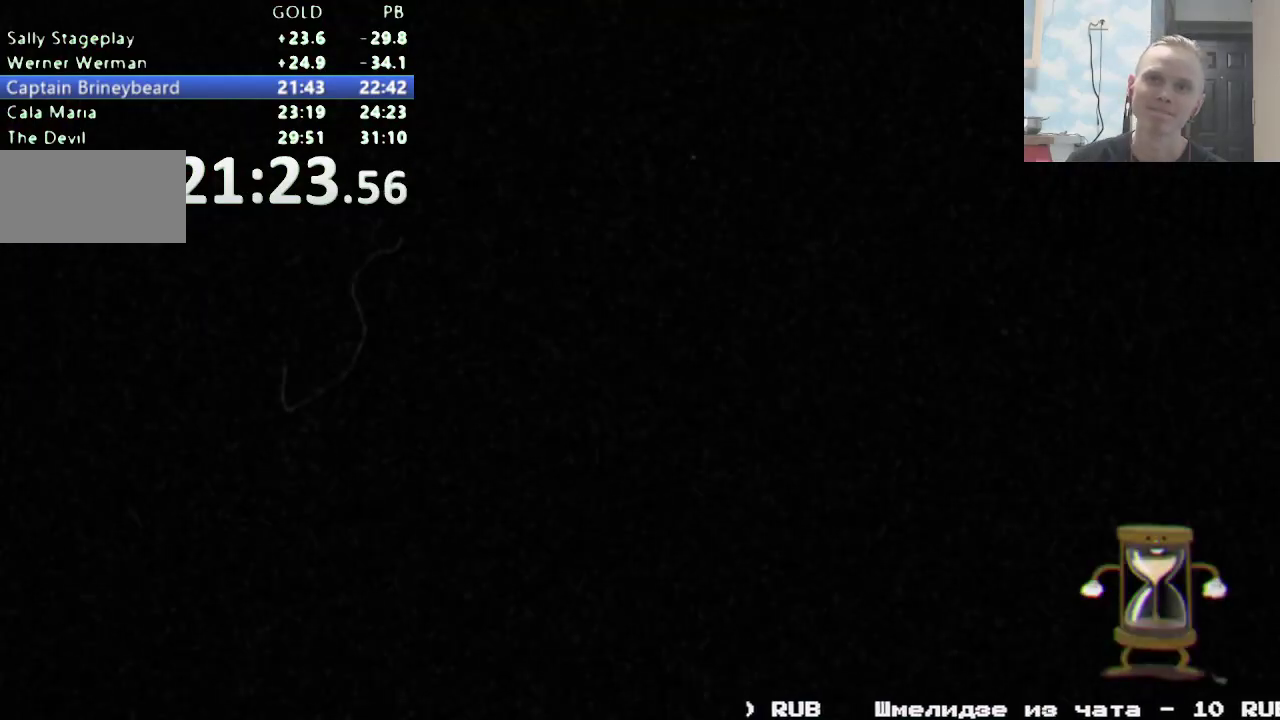
{"buttons": [], "events": []}
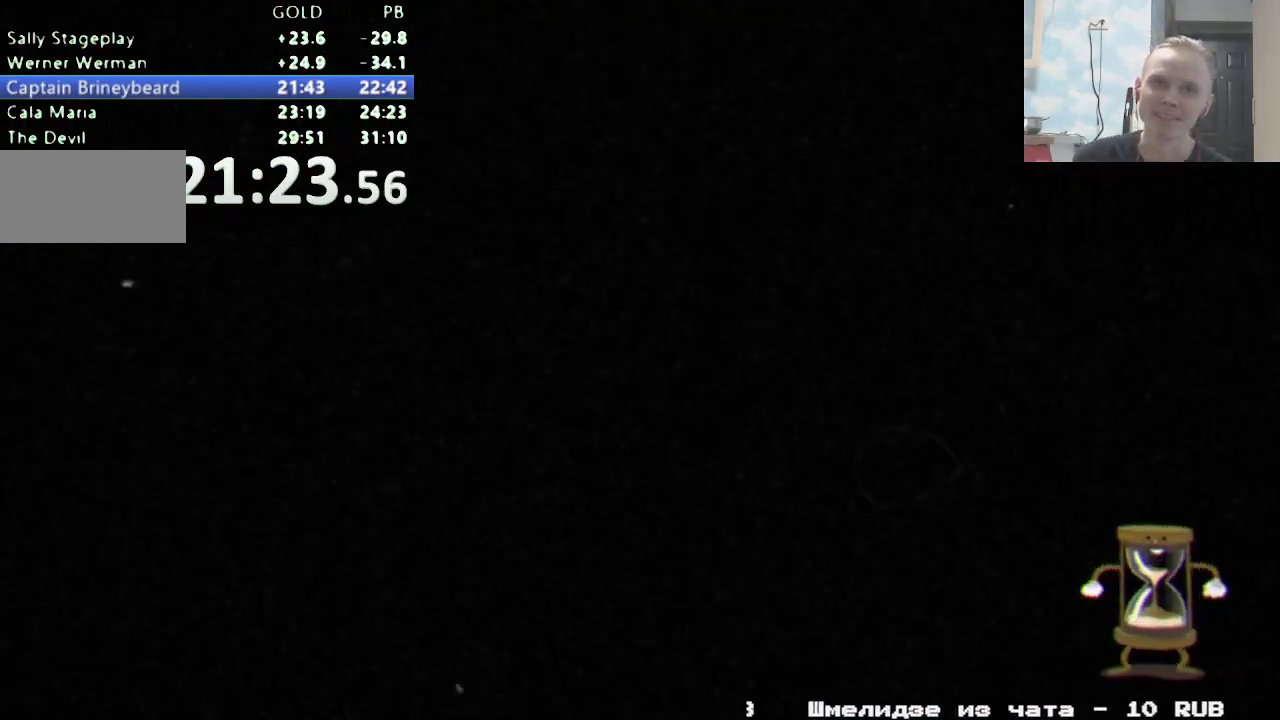
{"buttons": [], "events": []}
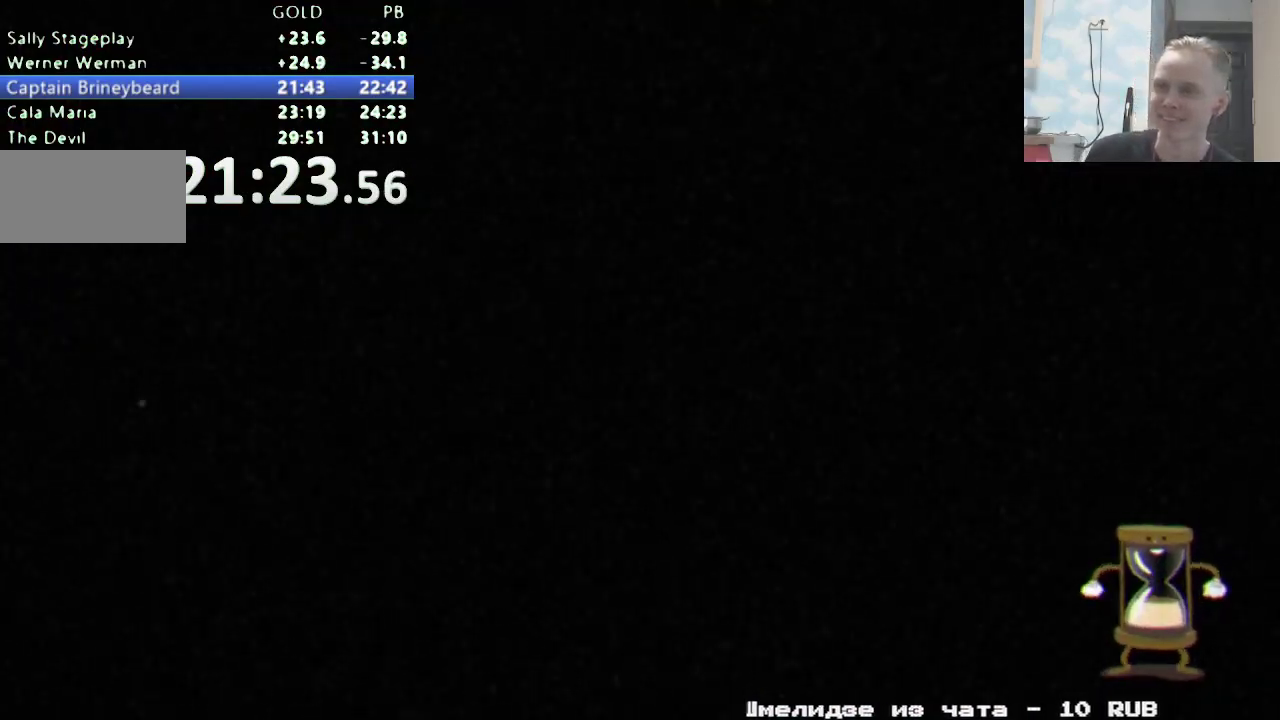
{"buttons": [], "events": []}